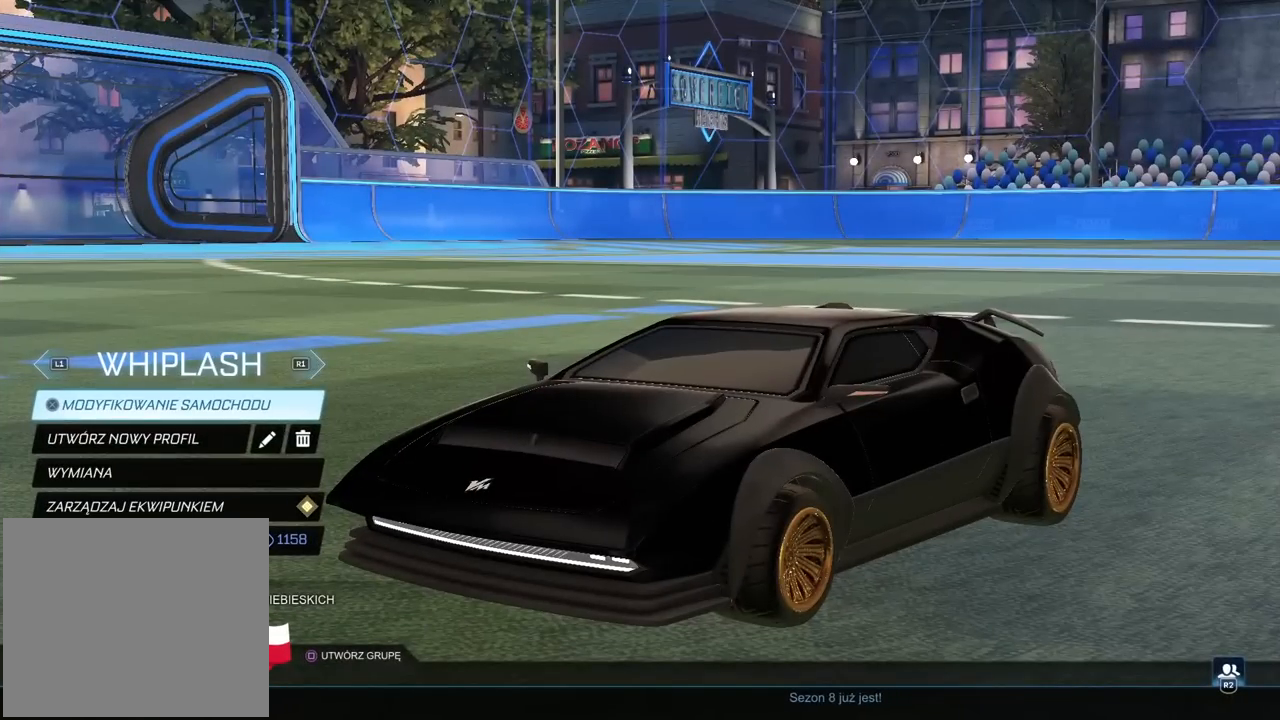
Gameplay with a controller (PlayStation layout); each line is a JSON object with the inputs held at the frame after it. "events" lists button and stick changes between this image and that frame as [ms after this image, input, new state], when the widget could be followed in between.
{"buttons": [], "left_stick": "center", "right_stick": "center", "events": []}
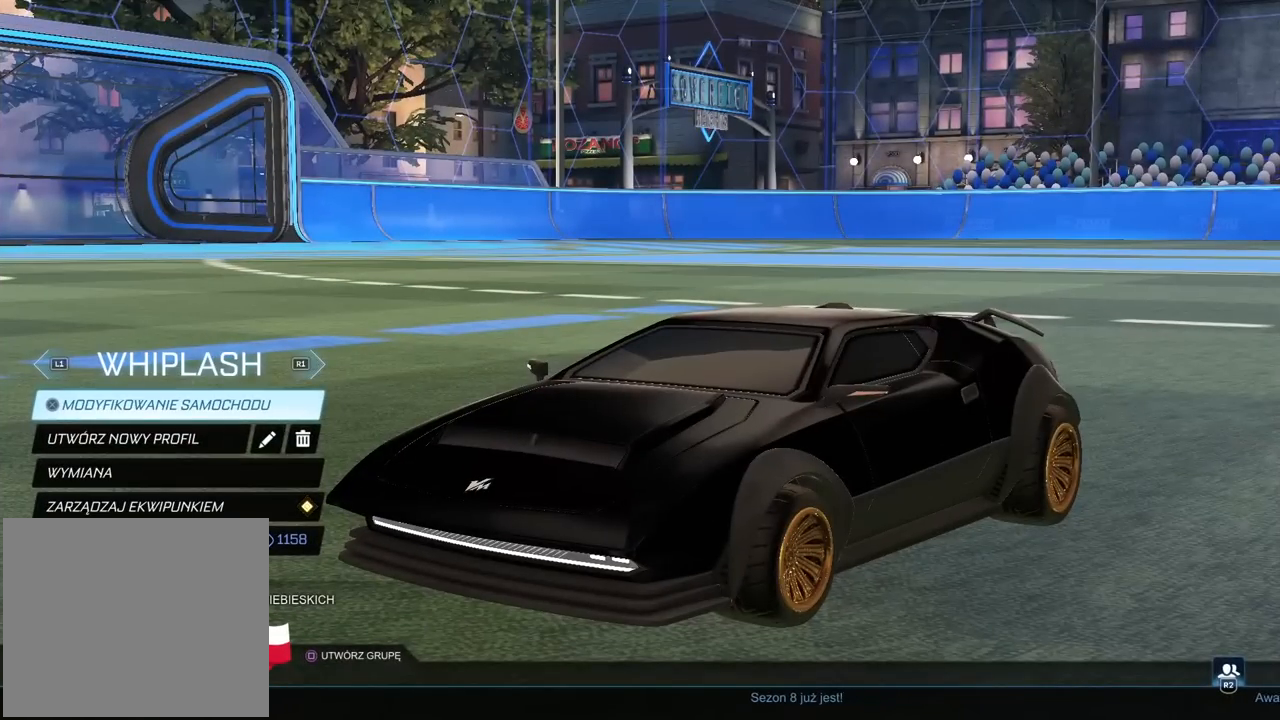
{"buttons": [], "left_stick": "center", "right_stick": "center", "events": []}
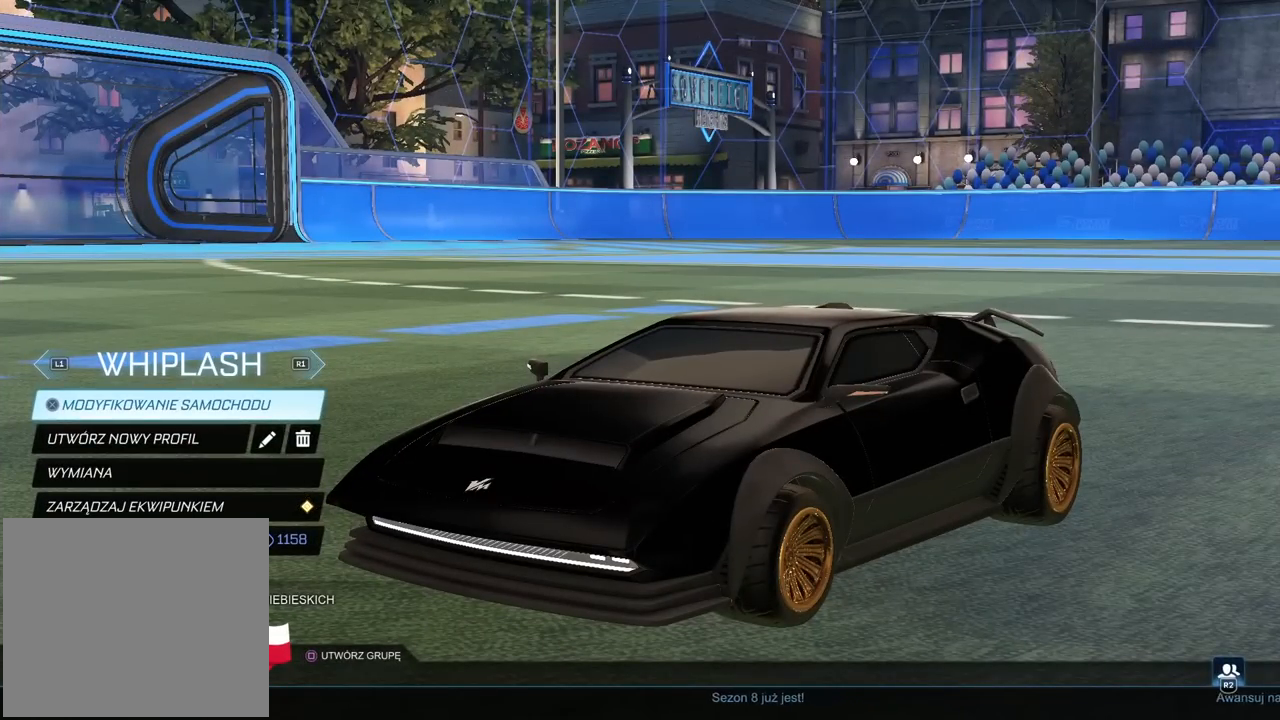
{"buttons": [], "left_stick": "center", "right_stick": "center", "events": []}
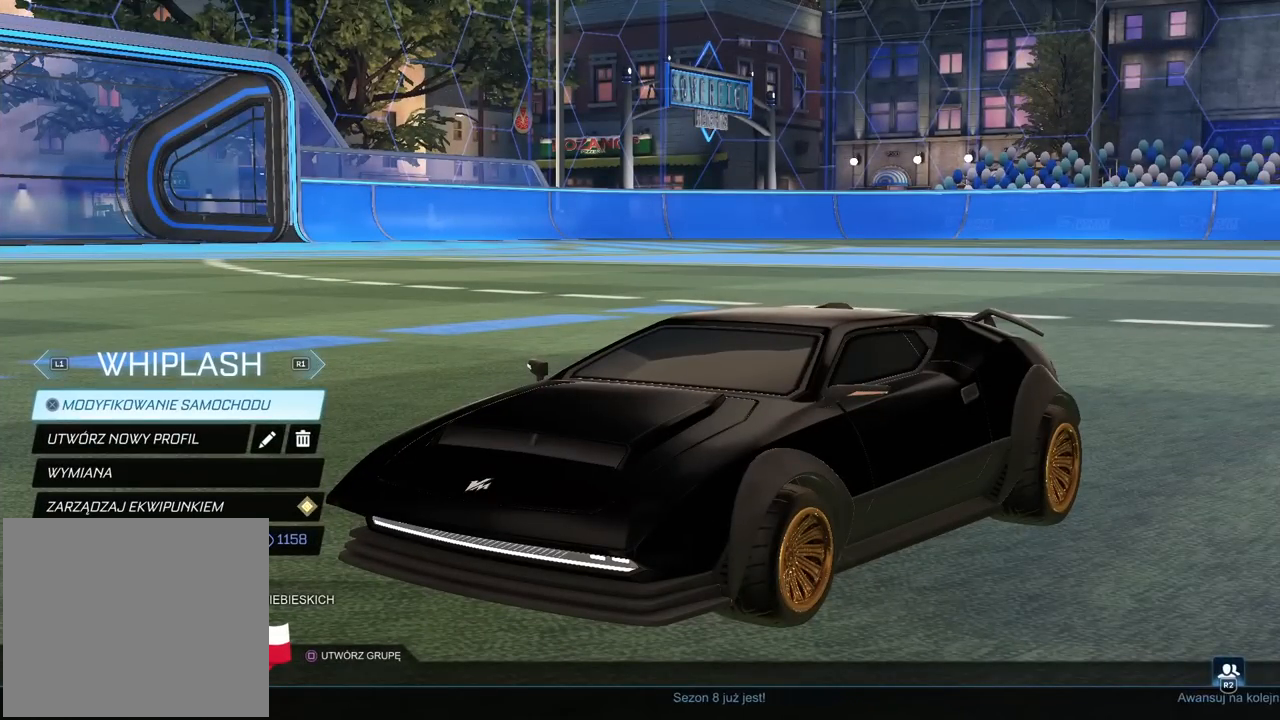
{"buttons": [], "left_stick": "center", "right_stick": "center", "events": []}
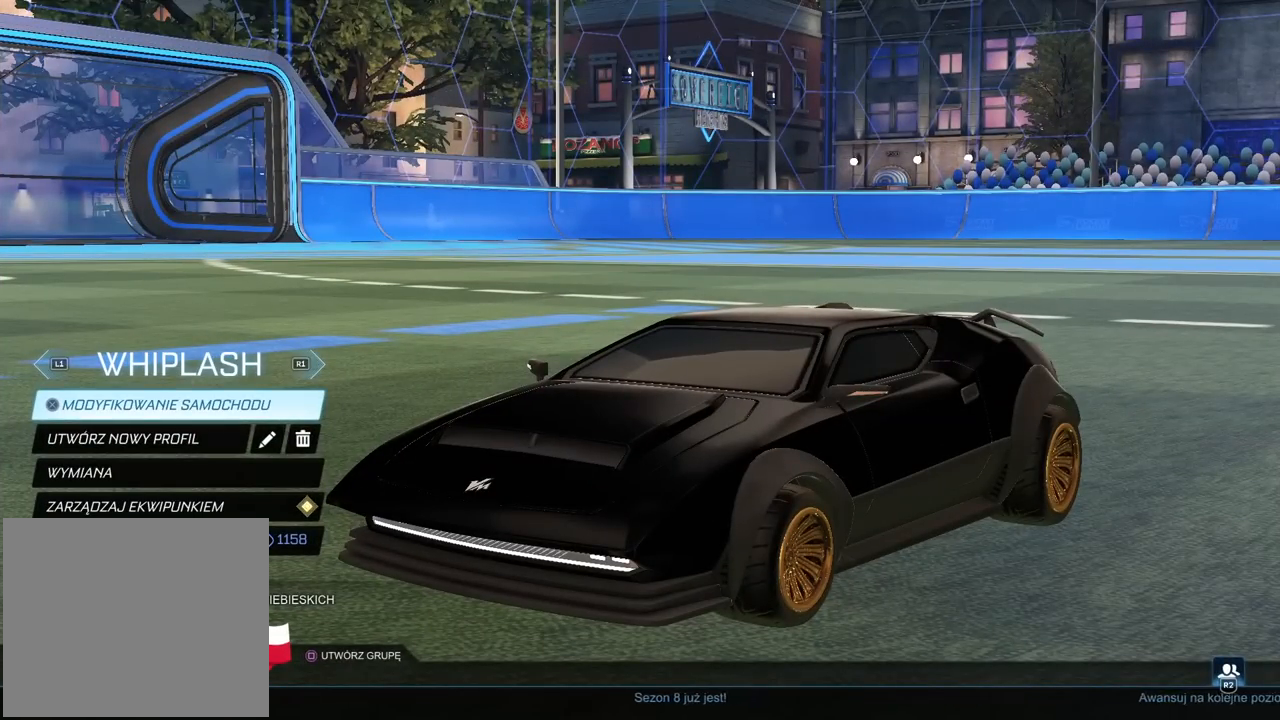
{"buttons": [], "left_stick": "center", "right_stick": "center", "events": []}
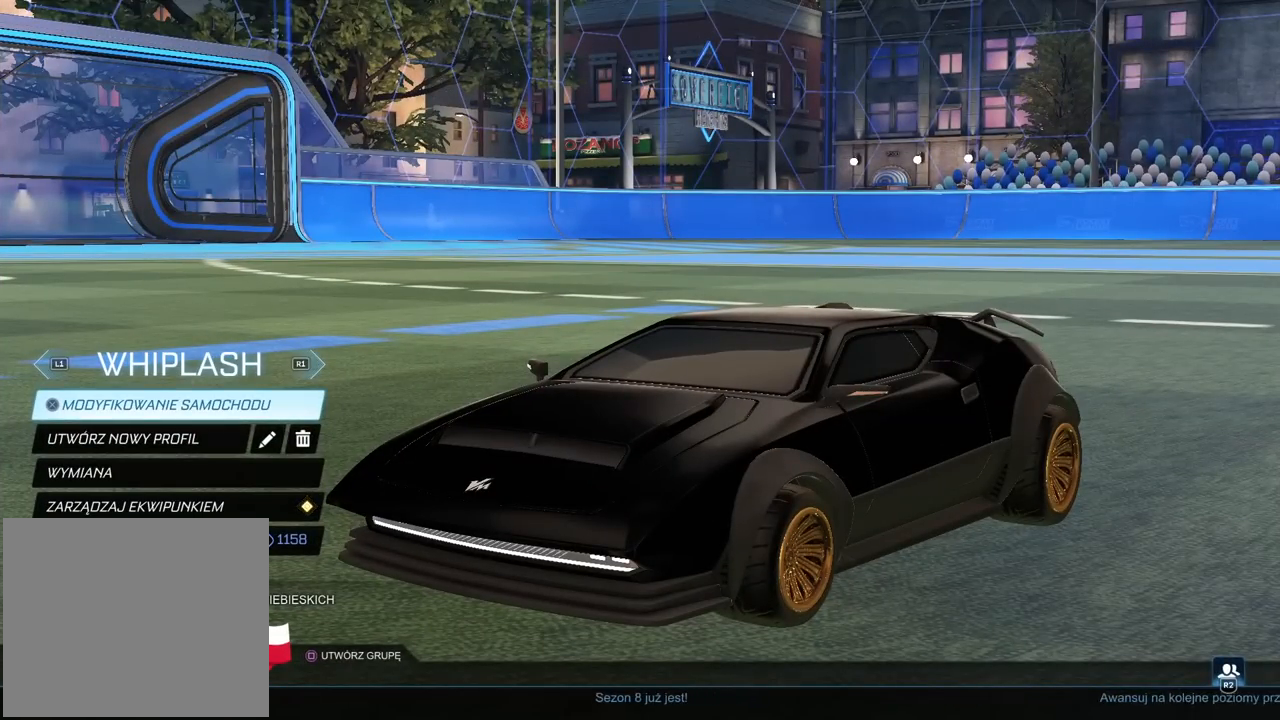
{"buttons": [], "left_stick": "center", "right_stick": "left", "events": [[183, "right_stick", "left"]]}
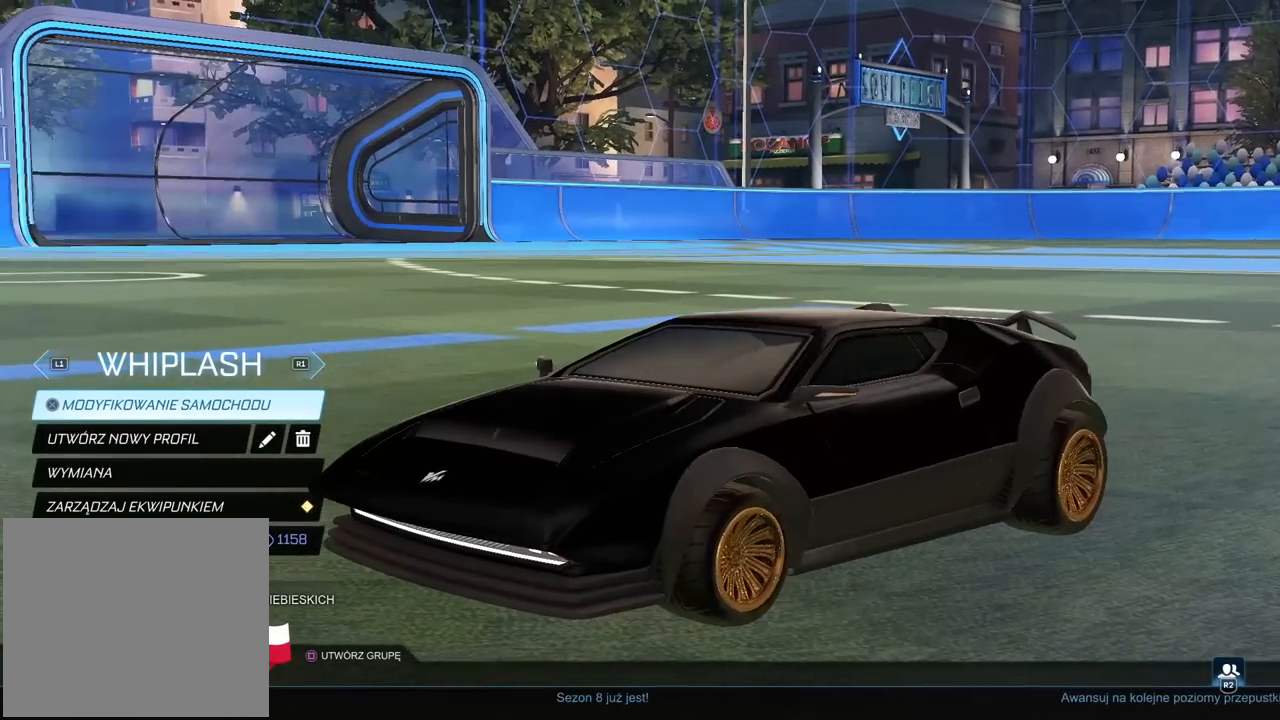
{"buttons": [], "left_stick": "center", "right_stick": "center", "events": [[183, "right_stick", "center"]]}
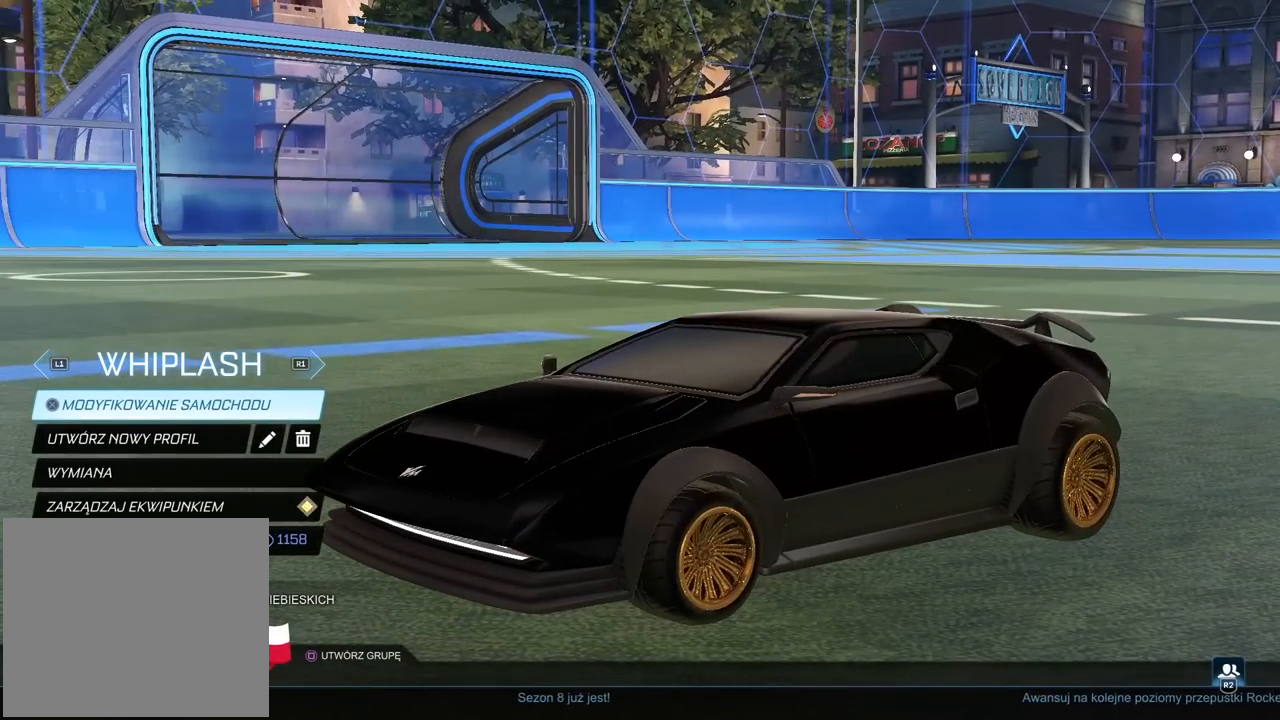
{"buttons": [], "left_stick": "center", "right_stick": "right", "events": [[333, "right_stick", "right"]]}
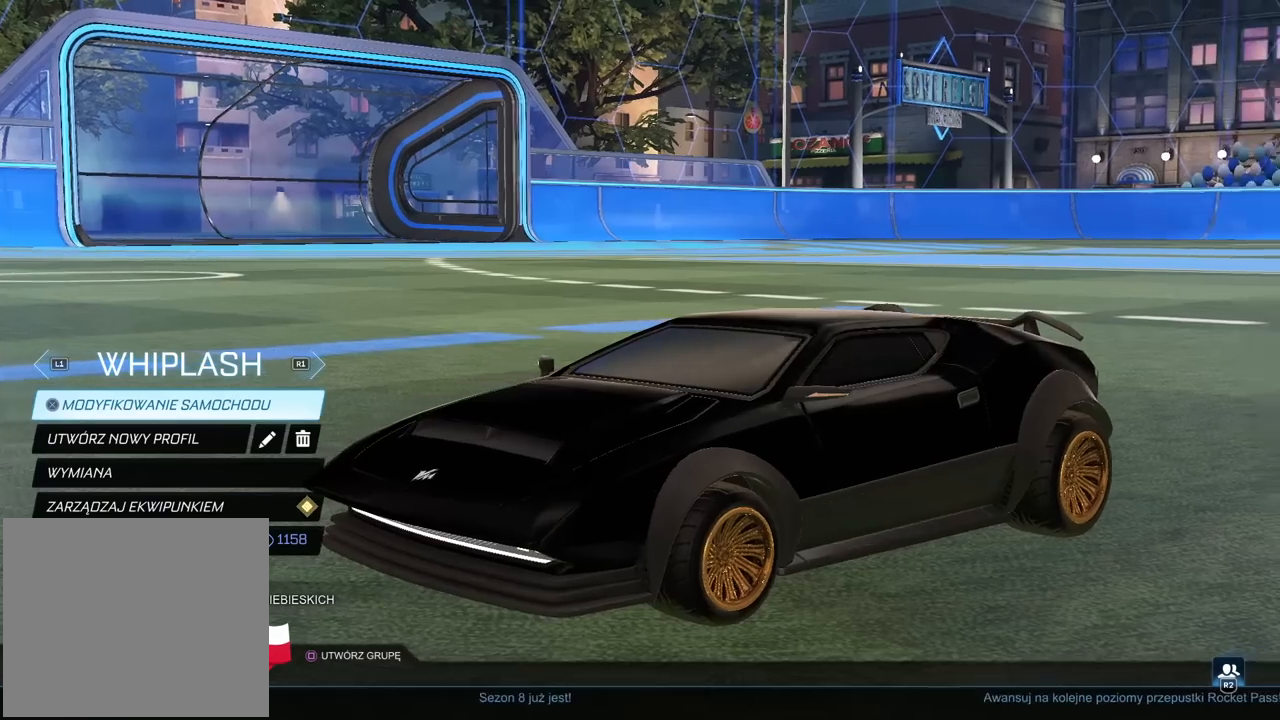
{"buttons": [], "left_stick": "center", "right_stick": "right", "events": []}
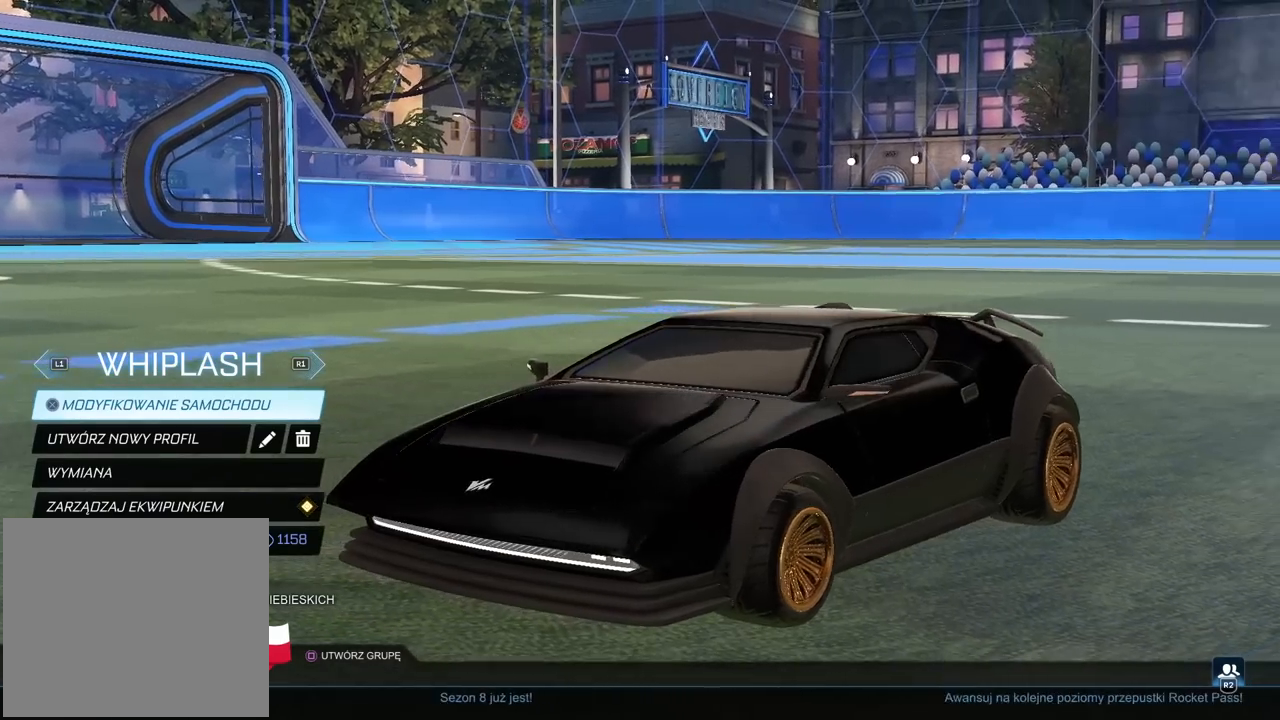
{"buttons": [], "left_stick": "center", "right_stick": "right", "events": []}
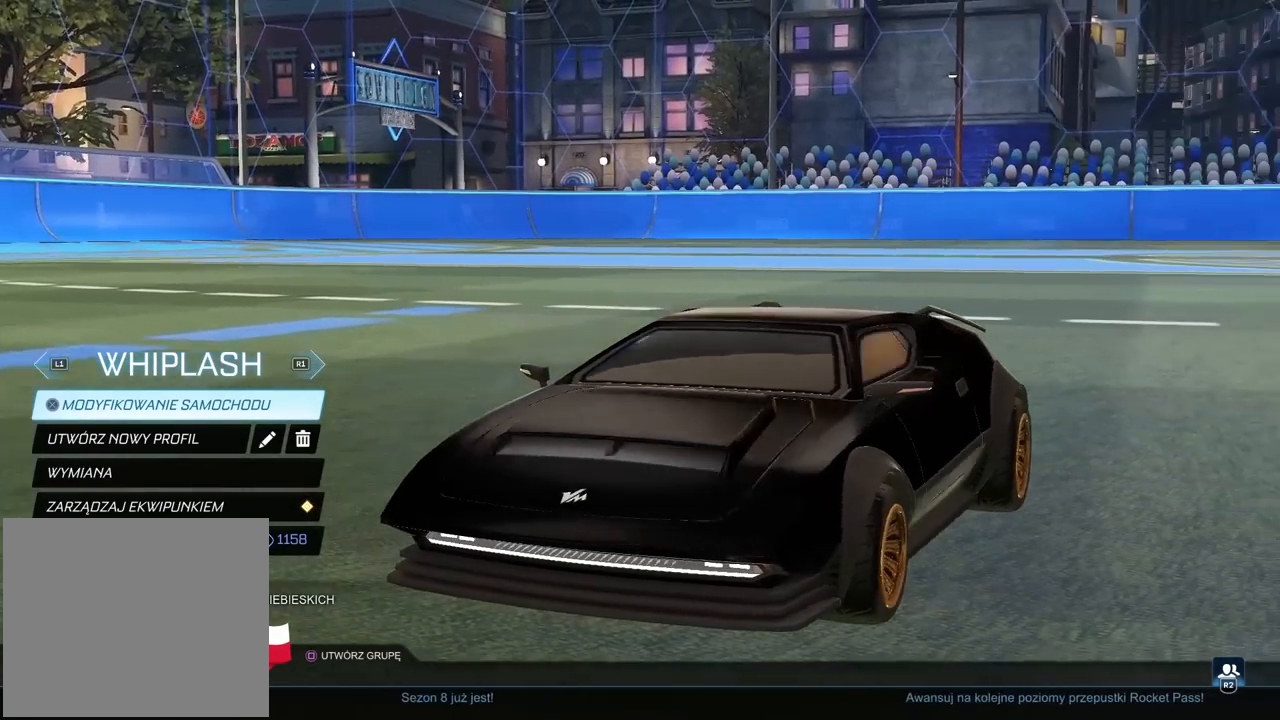
{"buttons": [], "left_stick": "center", "right_stick": "right", "events": []}
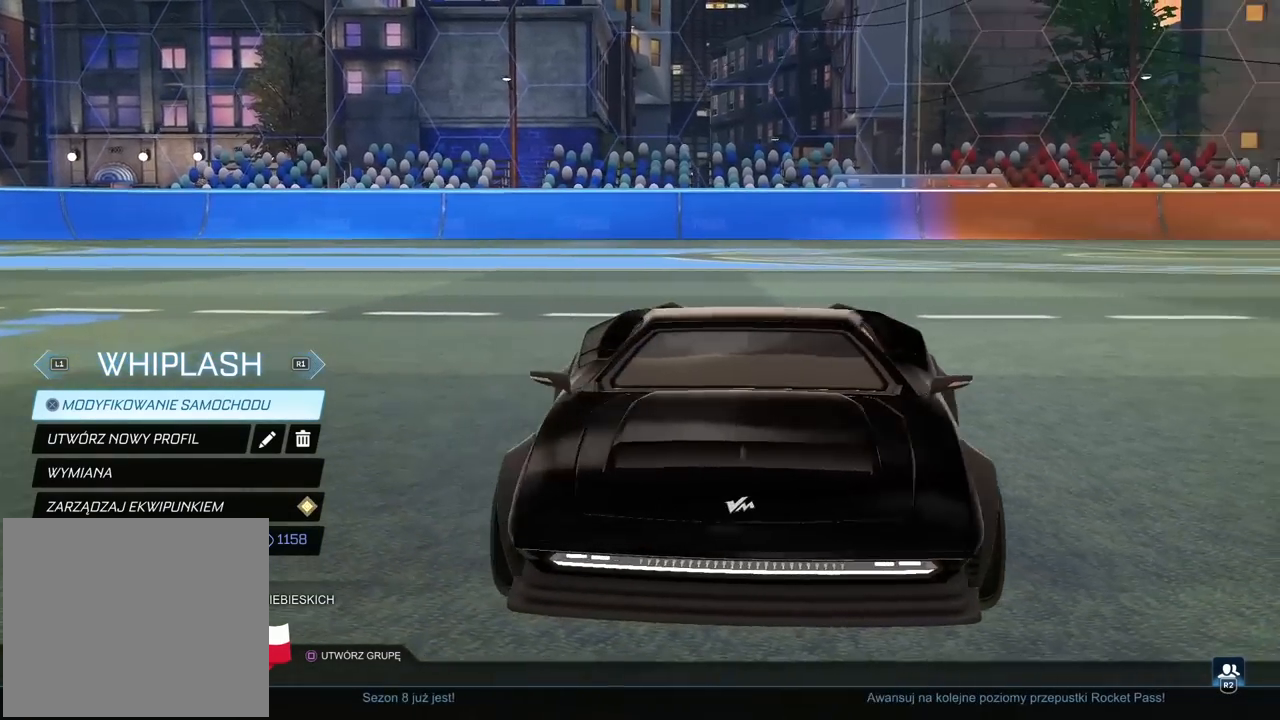
{"buttons": [], "left_stick": "center", "right_stick": "right", "events": []}
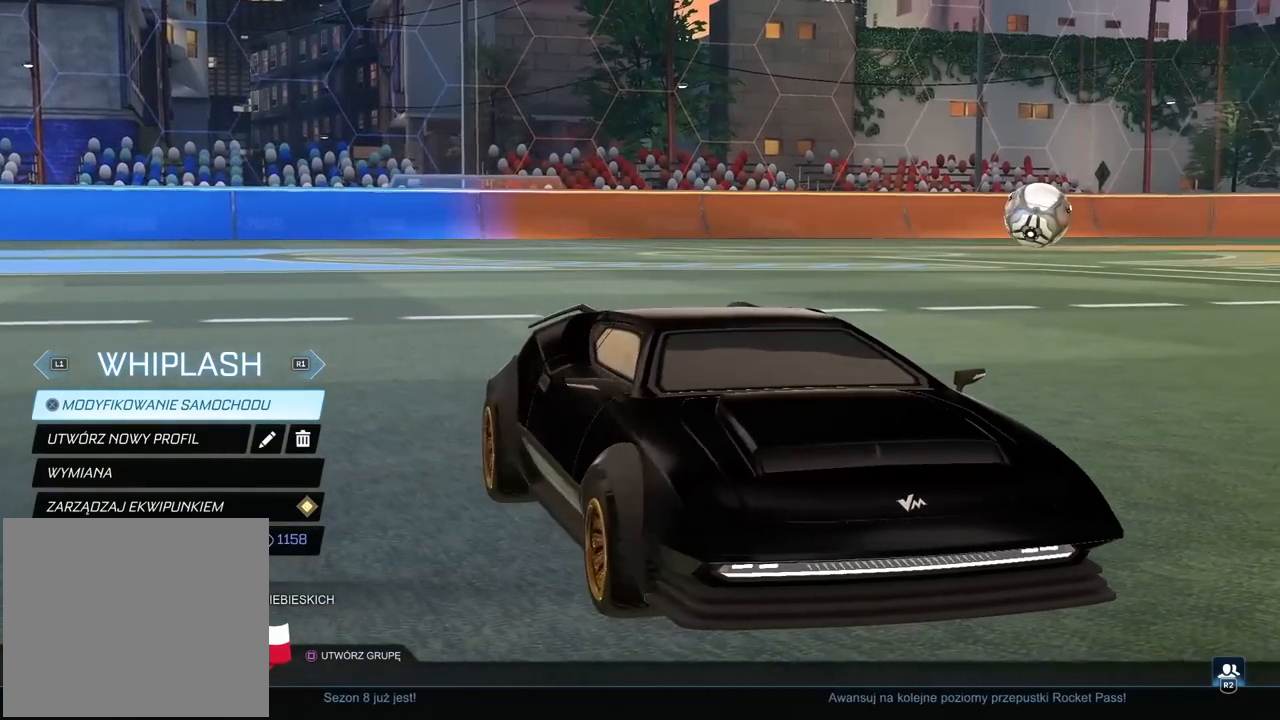
{"buttons": [], "left_stick": "center", "right_stick": "right", "events": []}
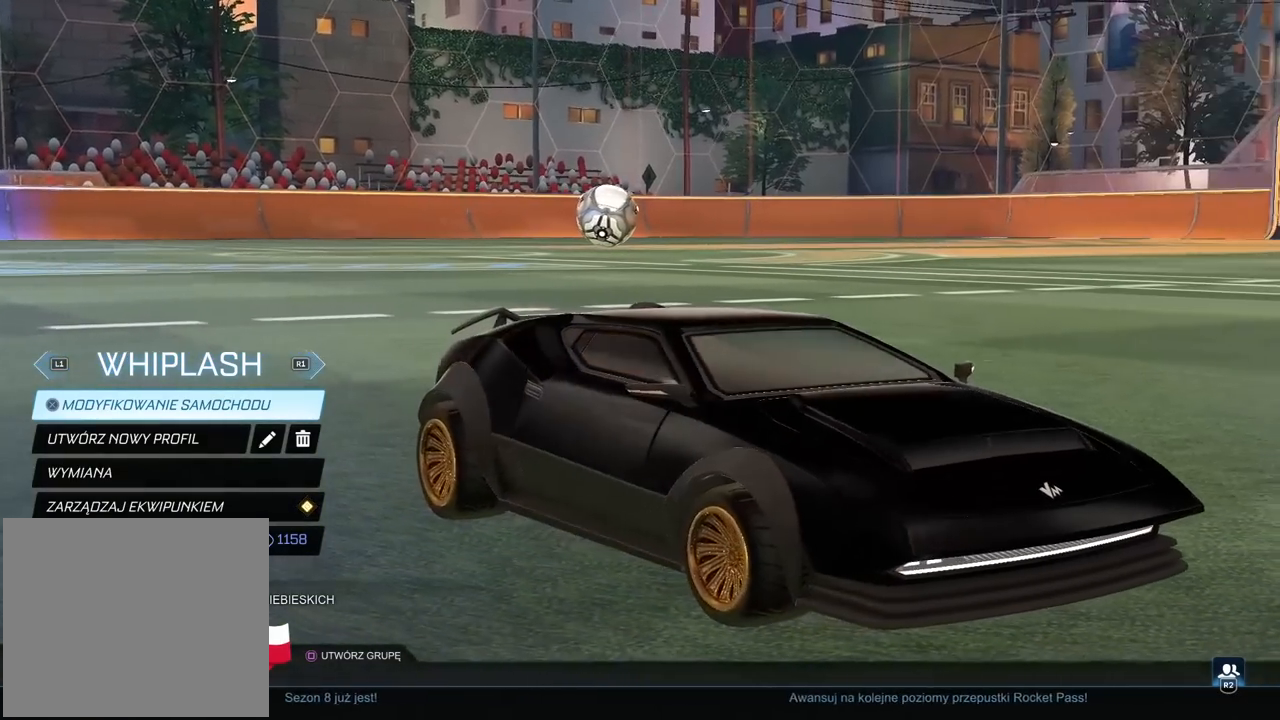
{"buttons": [], "left_stick": "center", "right_stick": "left", "events": [[167, "right_stick", "center"], [217, "right_stick", "left"]]}
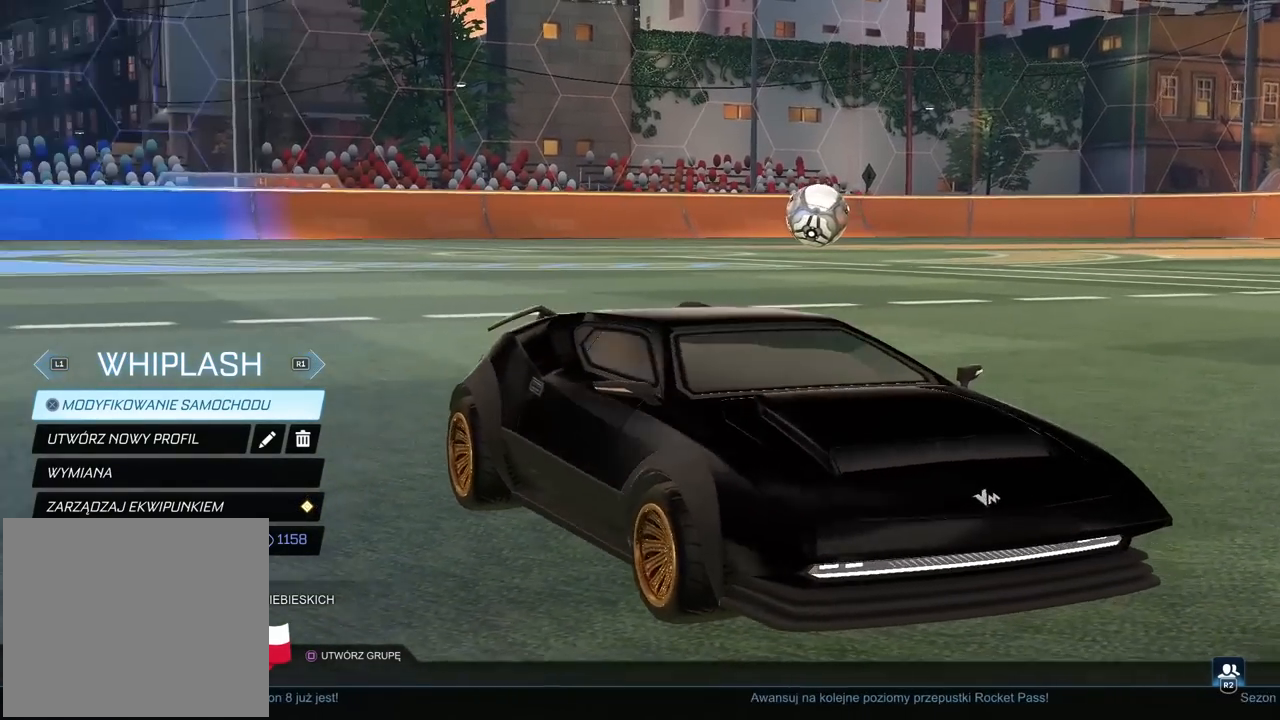
{"buttons": [], "left_stick": "center", "right_stick": "left", "events": []}
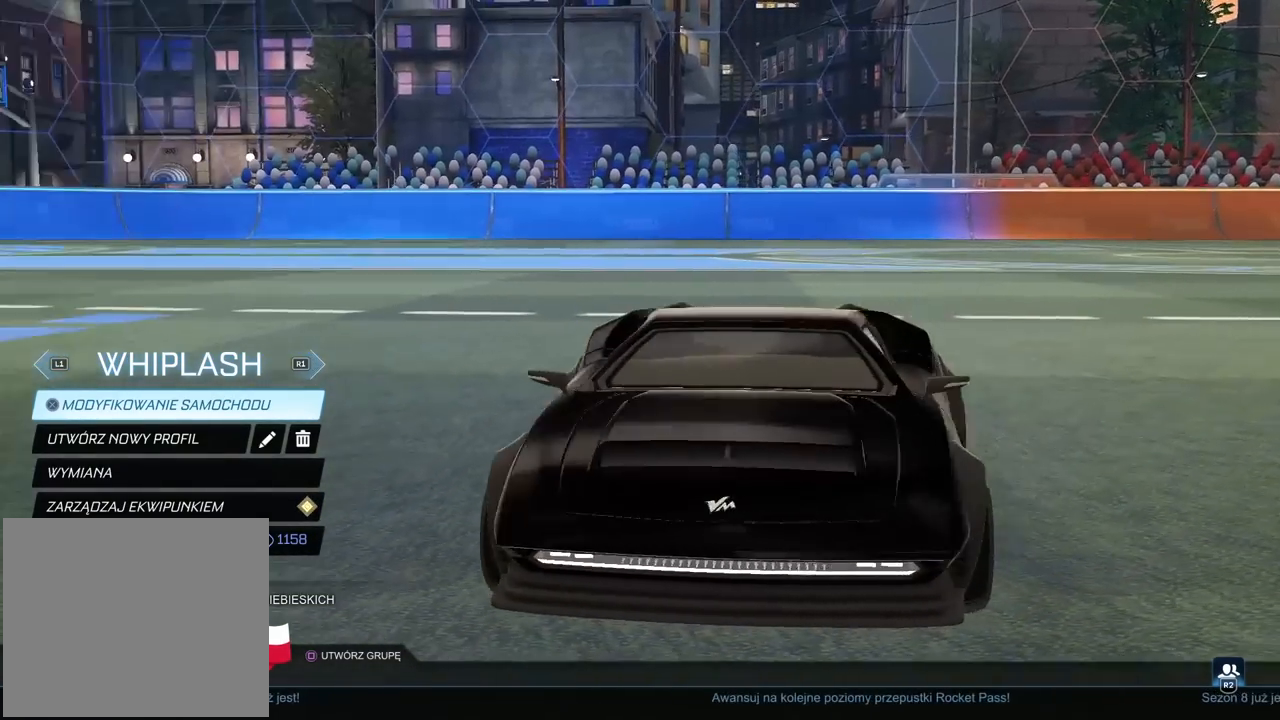
{"buttons": [], "left_stick": "center", "right_stick": "center", "events": [[283, "right_stick", "center"]]}